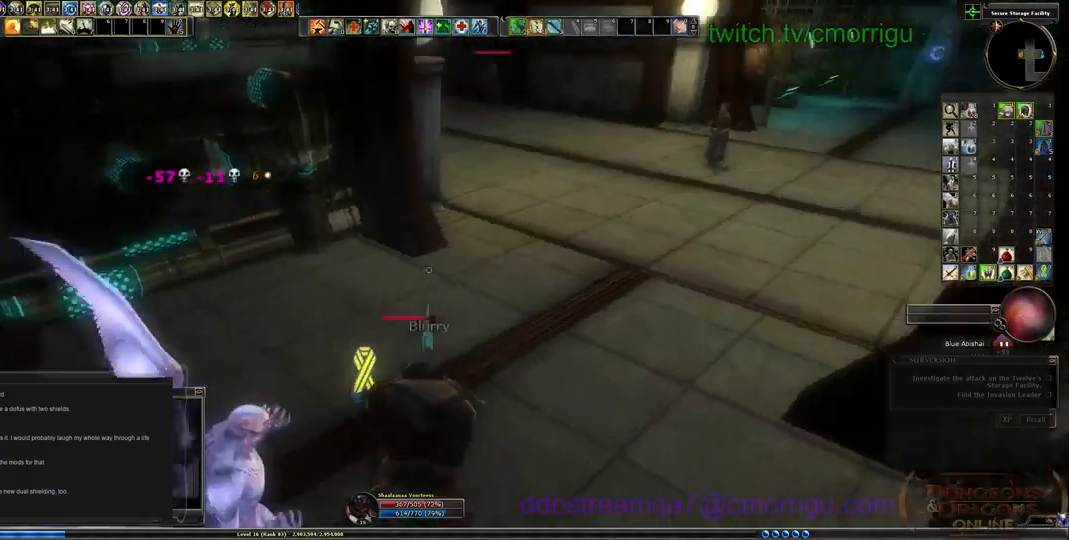
Gameplay with keyboard; each line is a JSON object with the keys held at the frame after it. "events" lists presses ("down") and releases ("up") of ".", "/", "0", "1", "2", "3", "4", "5", "6", "7", "8", "9", "a", "b", "backslash", "backspace", "c", "caps_lock", "comma", "ctrl_l", "ctrl_r", "d", "e", "equals", "escape", "f", "f1", "f10", "f11", "f12", "f2", "f3", "f4", "f5", "f6", "f7", "f8", "f9", "g", "h", "i", "j", "k", "l", "lbracket", "m", "minus", "n", "o", "p", "q", "quote", "r", "rbracket", "return", "s", "semicolon", "shift_l", "shift_r", "space", "t", "tab", "tilde", "u", "v", "w", "x", "y" and "z" between this image and that frame as [ms after this image, input, new state], when the widget could be followed in between. No other keys are recorded. Mouse input is not recorded.
{"keys": ["d", "w"], "events": [[67, "w", "down"], [433, "d", "down"]]}
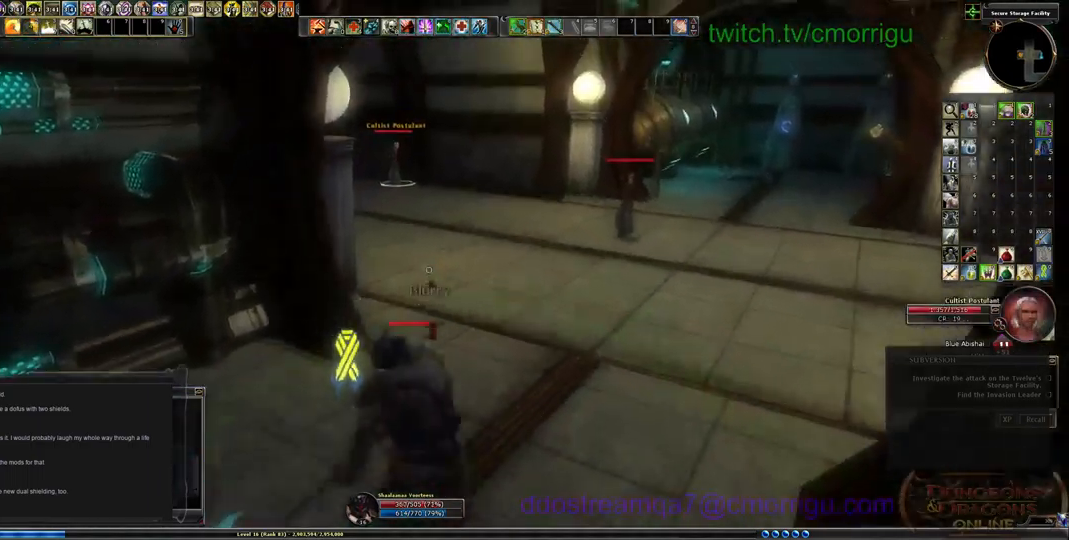
{"keys": ["d", "w"], "events": []}
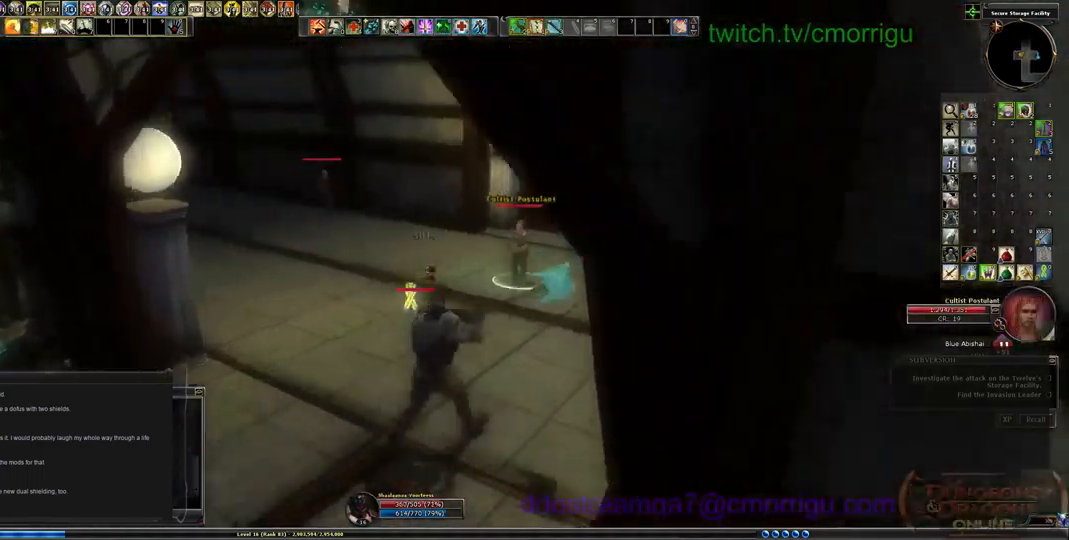
{"keys": ["1"], "events": [[333, "1", "down"], [433, "d", "up"], [433, "w", "up"]]}
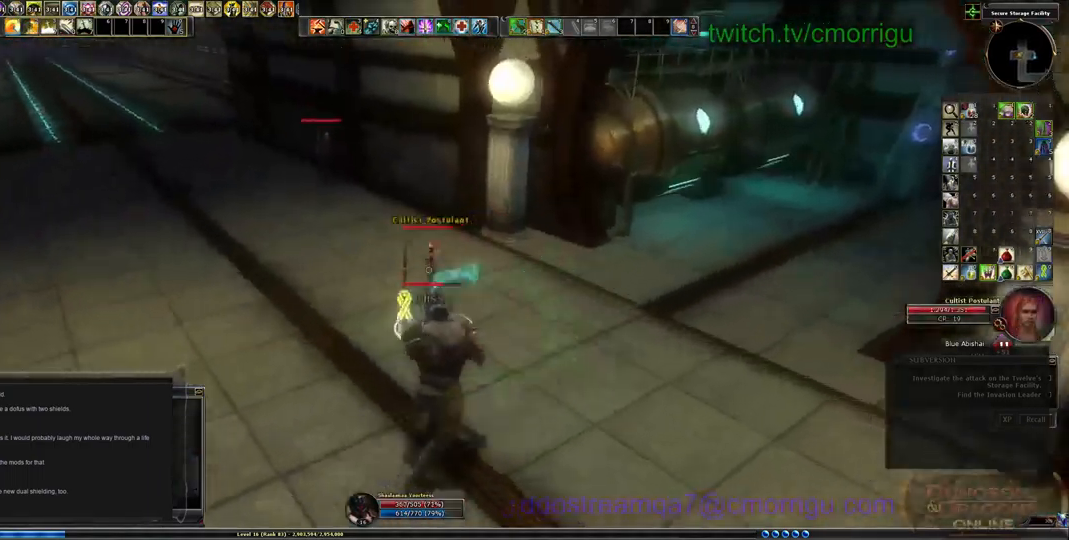
{"keys": ["2"], "events": [[33, "1", "up"], [433, "2", "down"]]}
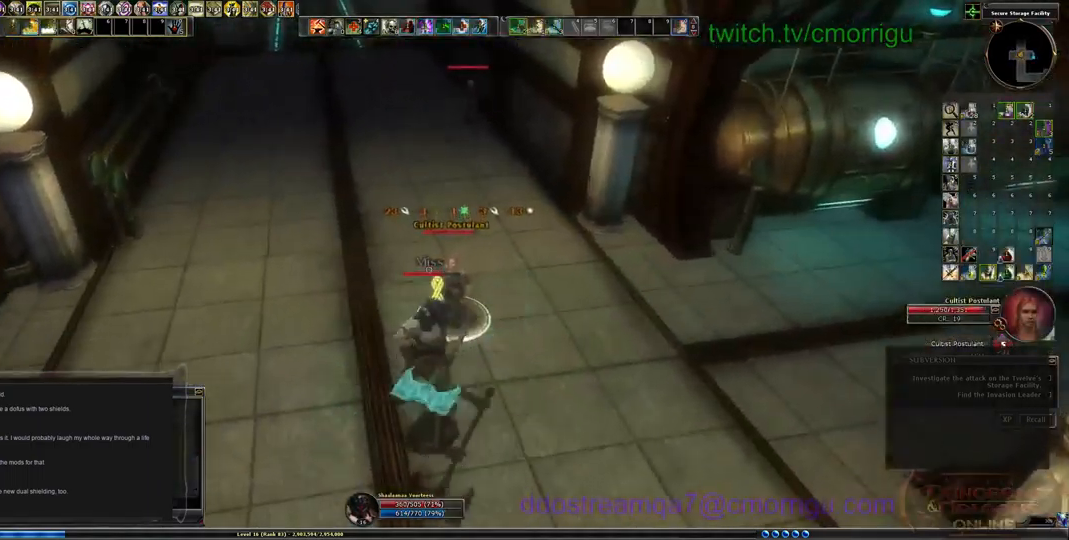
{"keys": [], "events": [[167, "2", "up"], [233, "w", "down"], [367, "w", "up"]]}
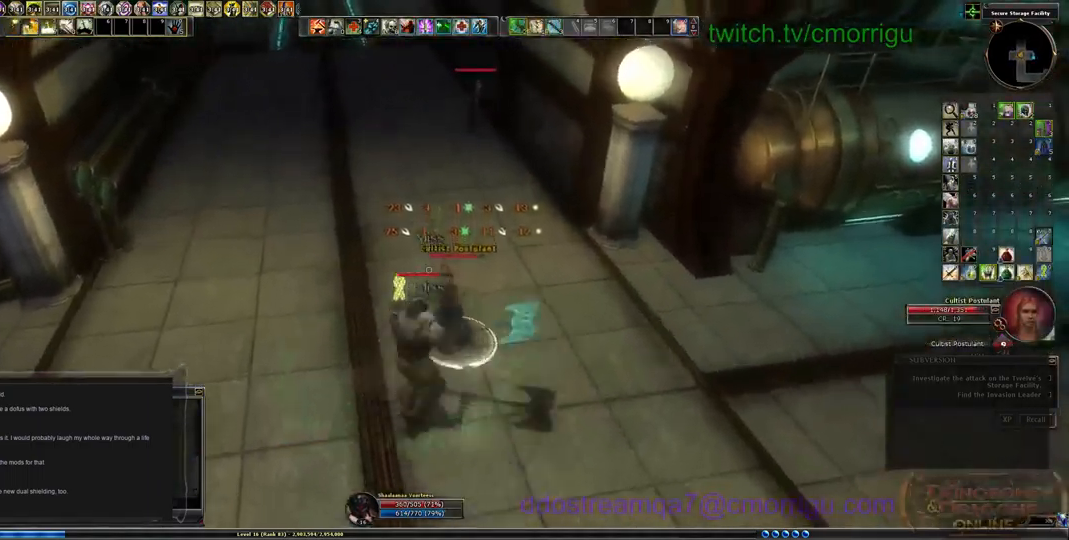
{"keys": [], "events": []}
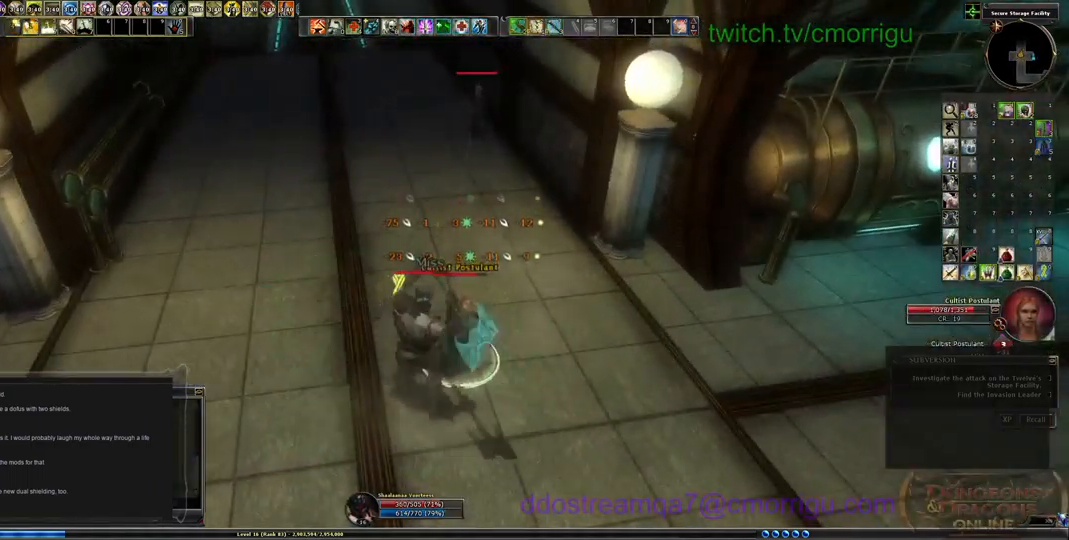
{"keys": [], "events": [[100, "d", "down"], [233, "d", "up"]]}
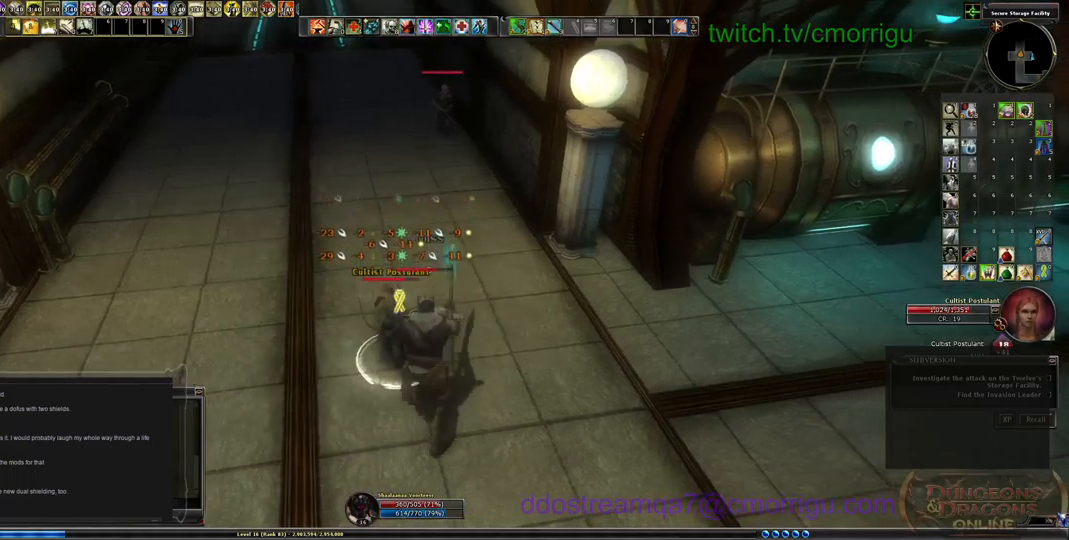
{"keys": [], "events": []}
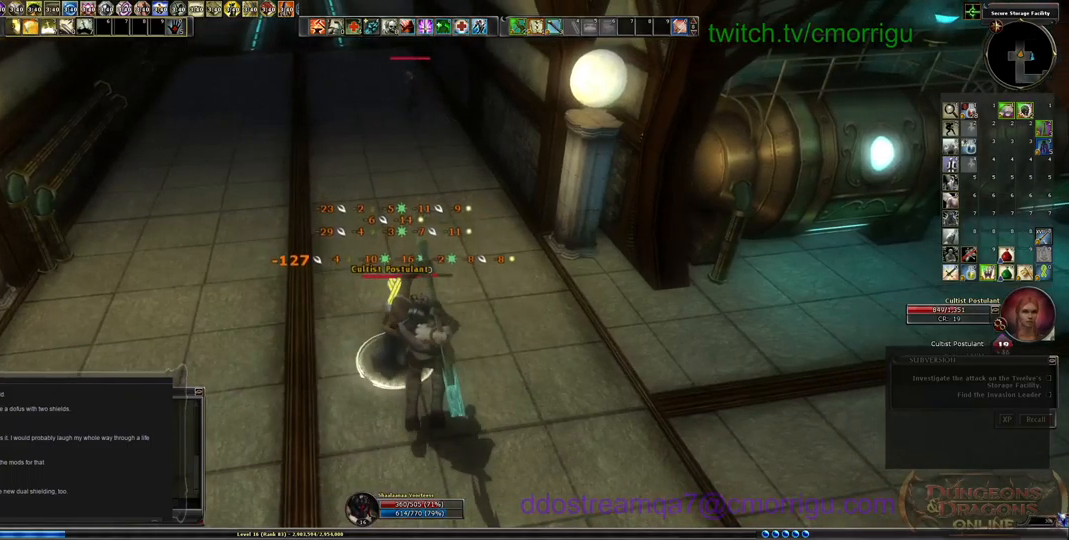
{"keys": ["w"], "events": [[400, "w", "down"]]}
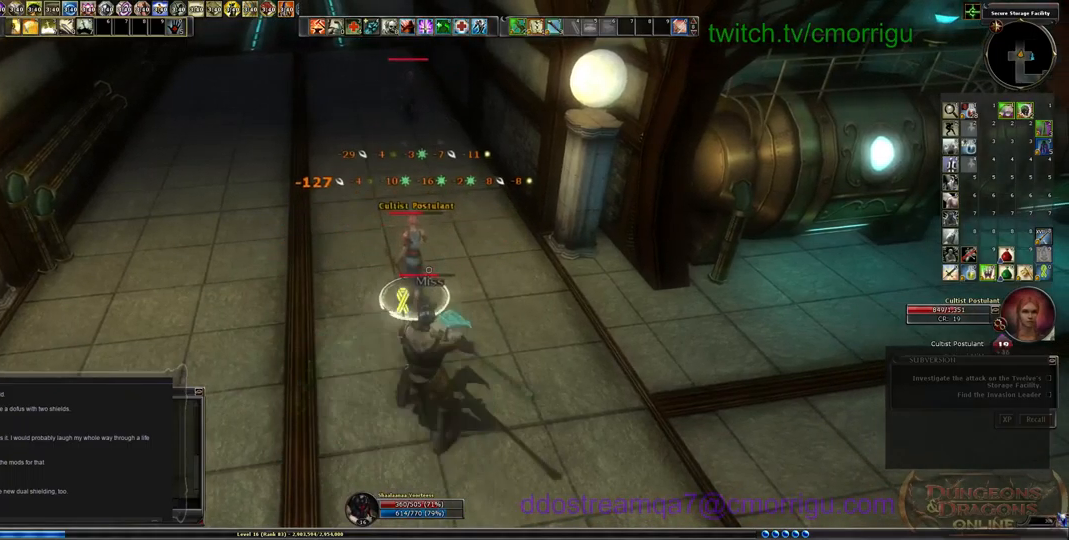
{"keys": ["w"], "events": []}
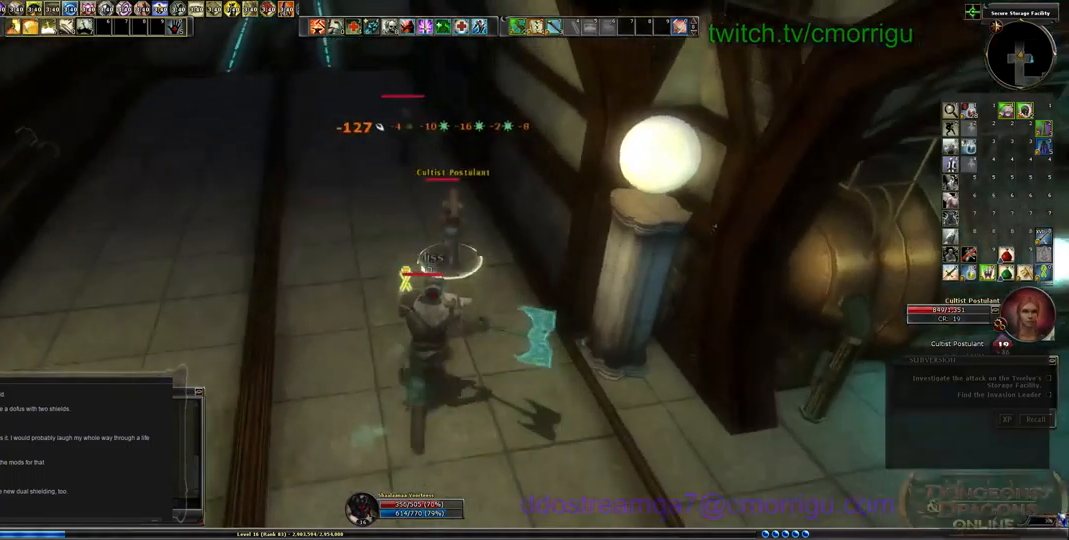
{"keys": [], "events": [[100, "1", "down"], [366, "1", "up"], [366, "w", "up"]]}
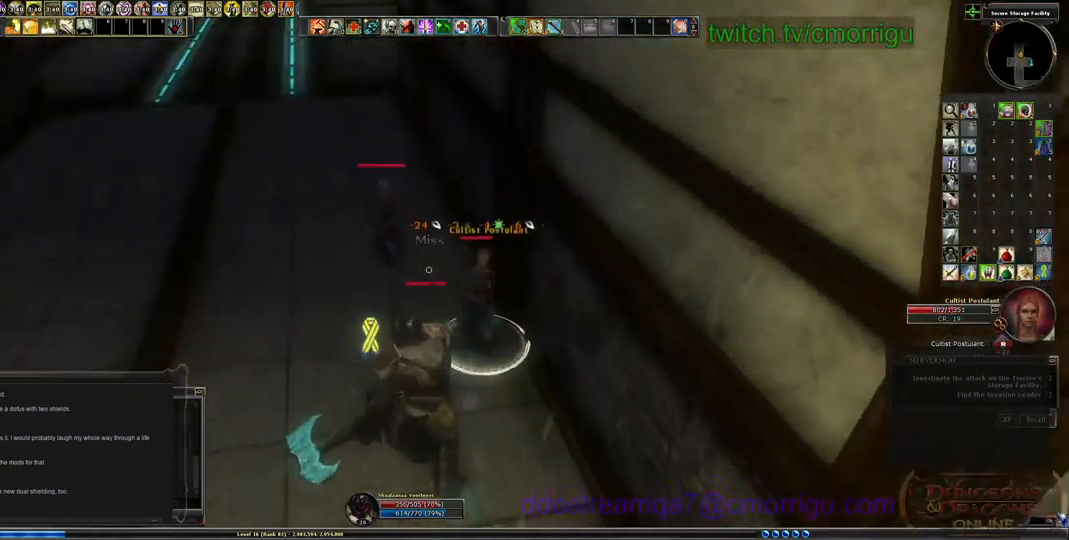
{"keys": [], "events": [[133, "2", "down"], [333, "2", "up"]]}
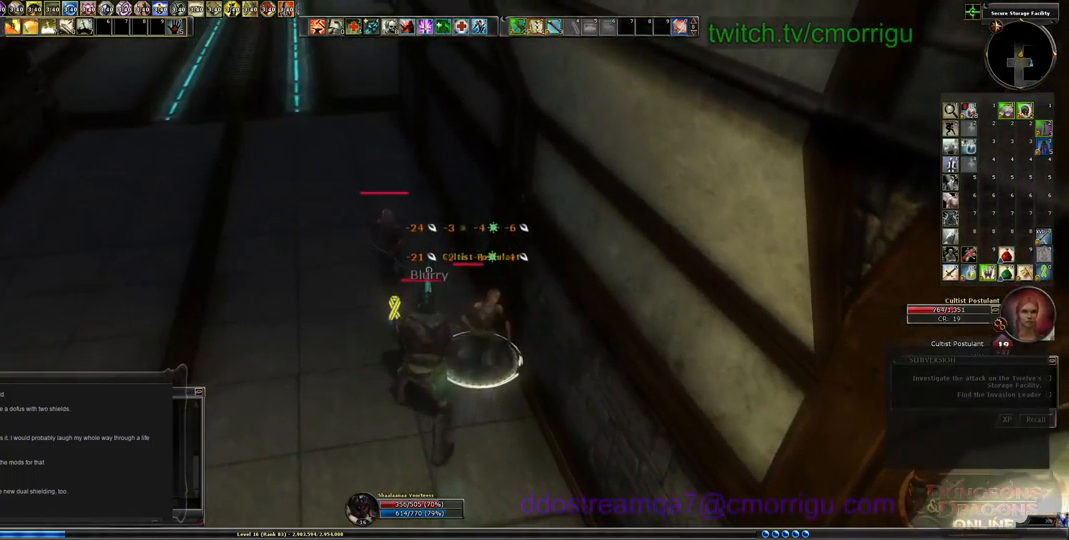
{"keys": [], "events": []}
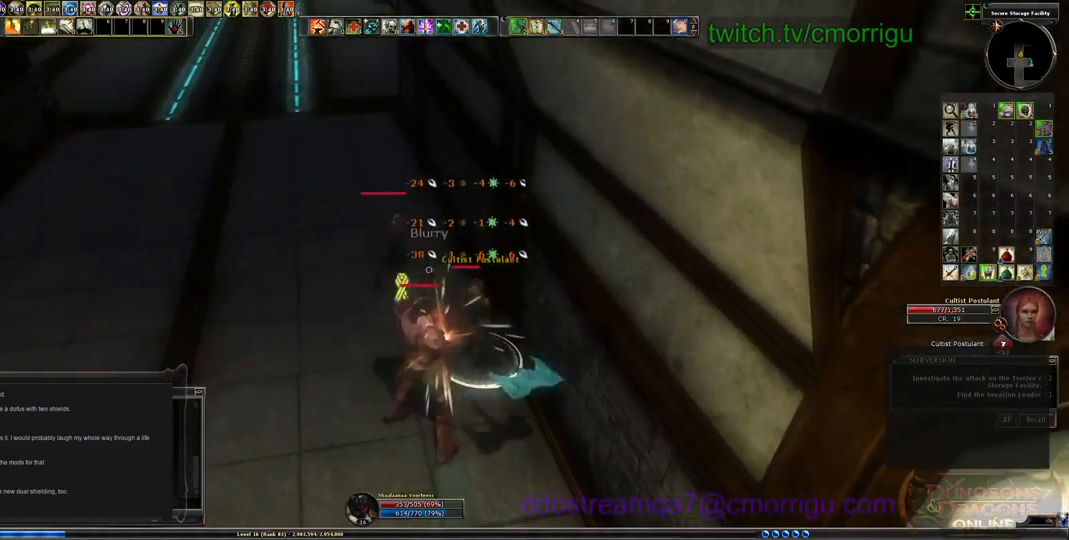
{"keys": [], "events": [[133, "1", "down"], [333, "1", "up"]]}
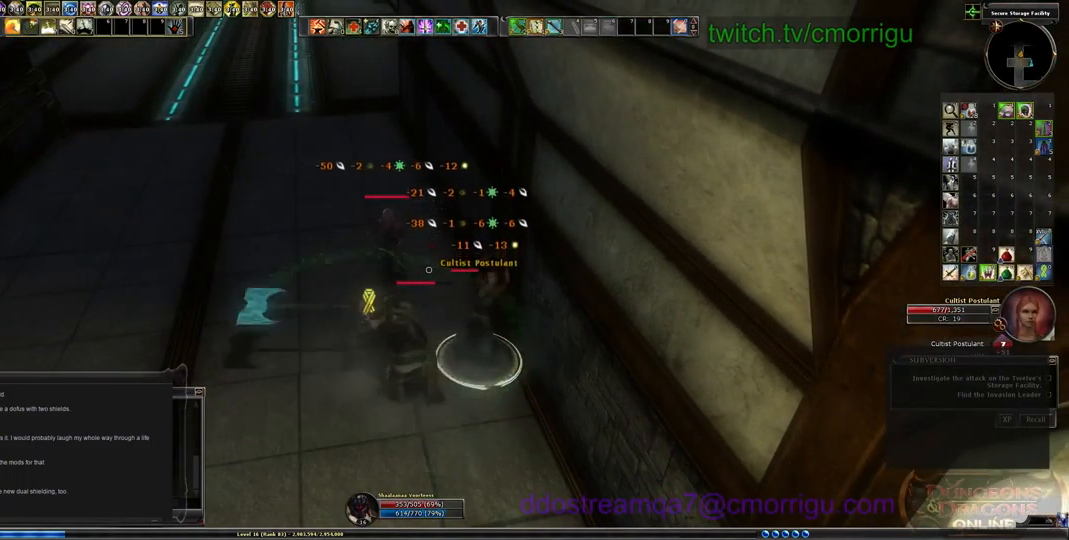
{"keys": [], "events": []}
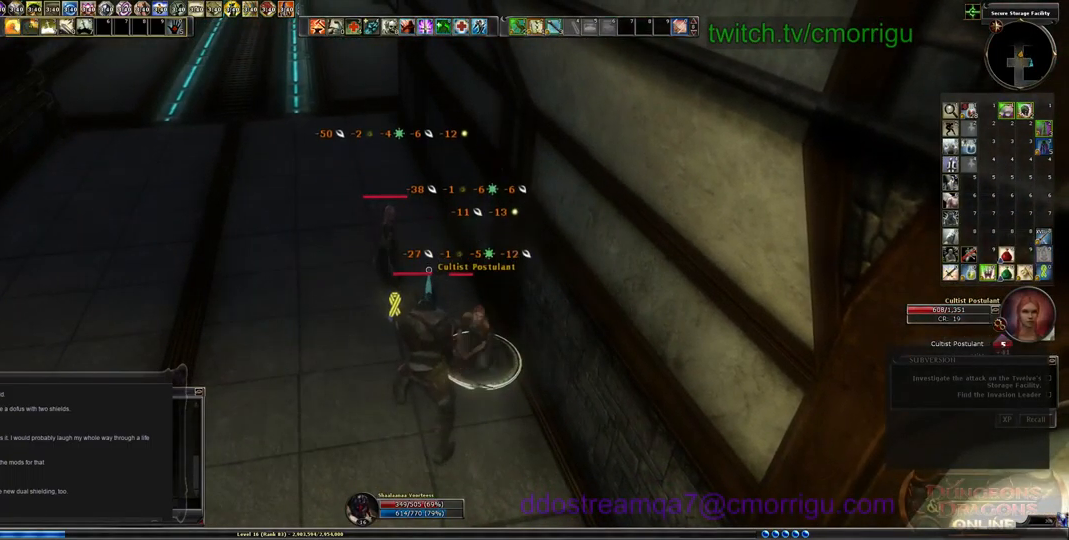
{"keys": [], "events": []}
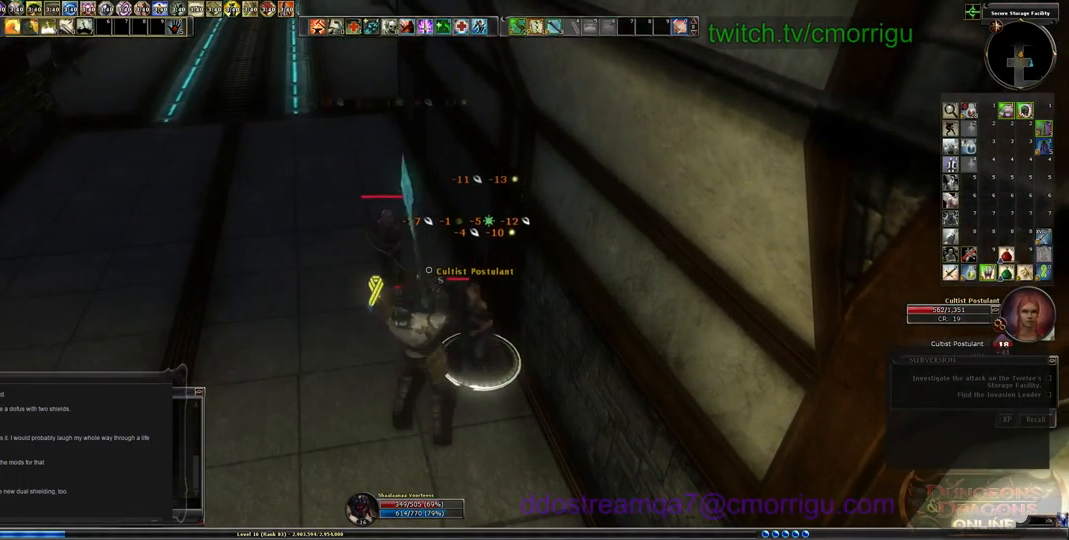
{"keys": [], "events": []}
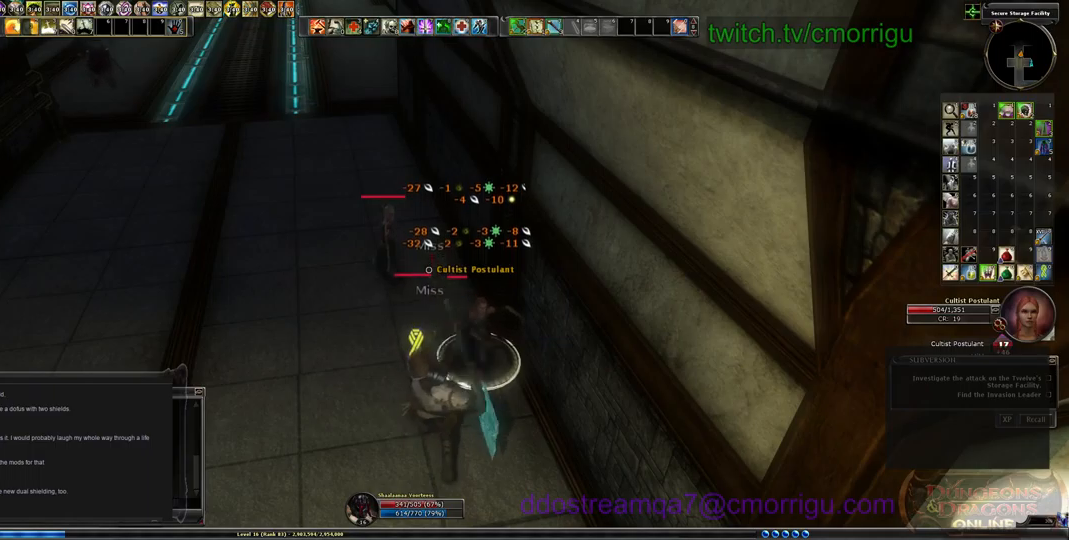
{"keys": [], "events": [[33, "1", "down"], [267, "1", "up"]]}
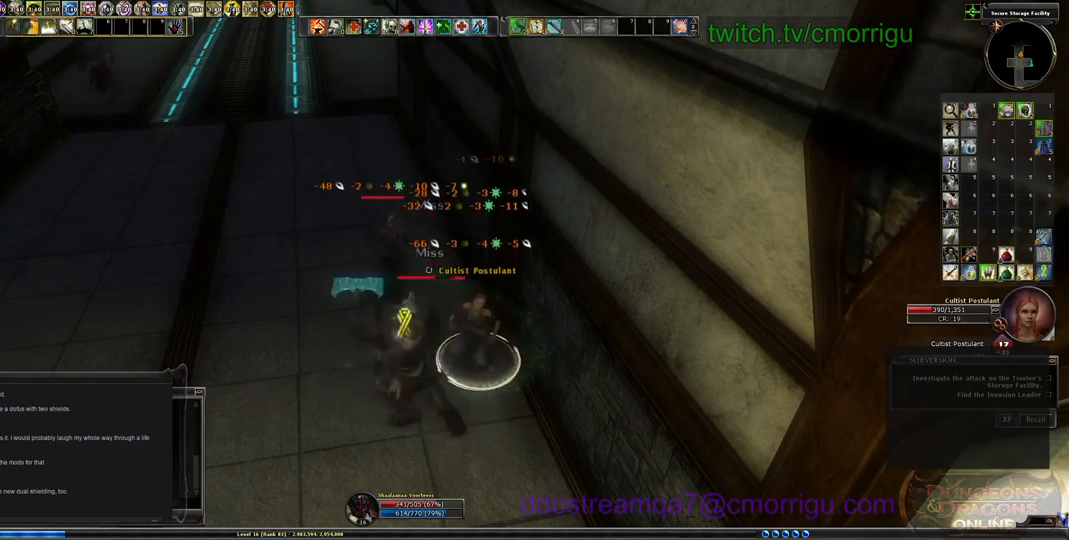
{"keys": [], "events": [[100, "2", "down"], [300, "2", "up"]]}
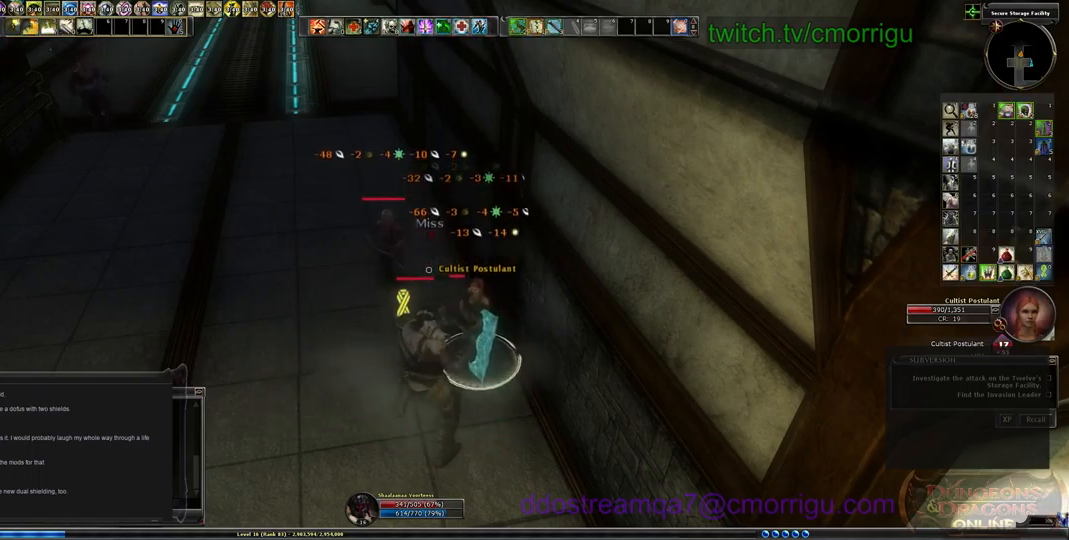
{"keys": [], "events": []}
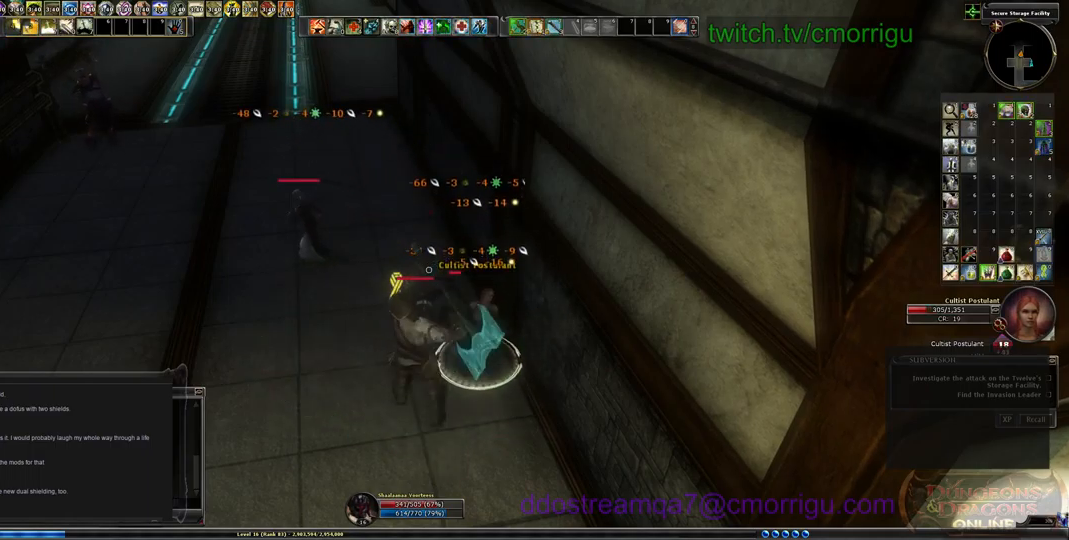
{"keys": ["w"], "events": [[500, "w", "down"]]}
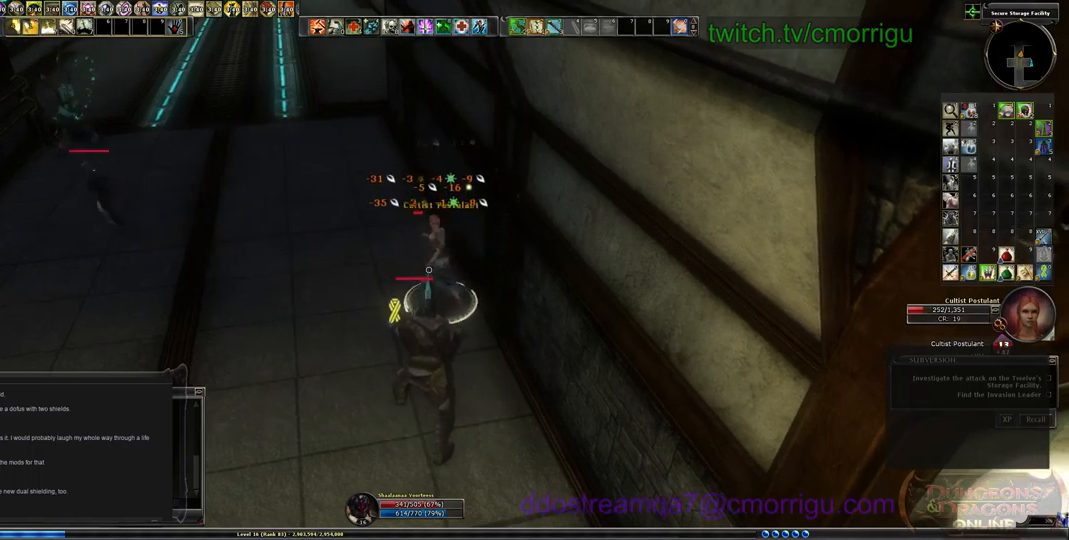
{"keys": ["a", "w"], "events": [[400, "a", "down"]]}
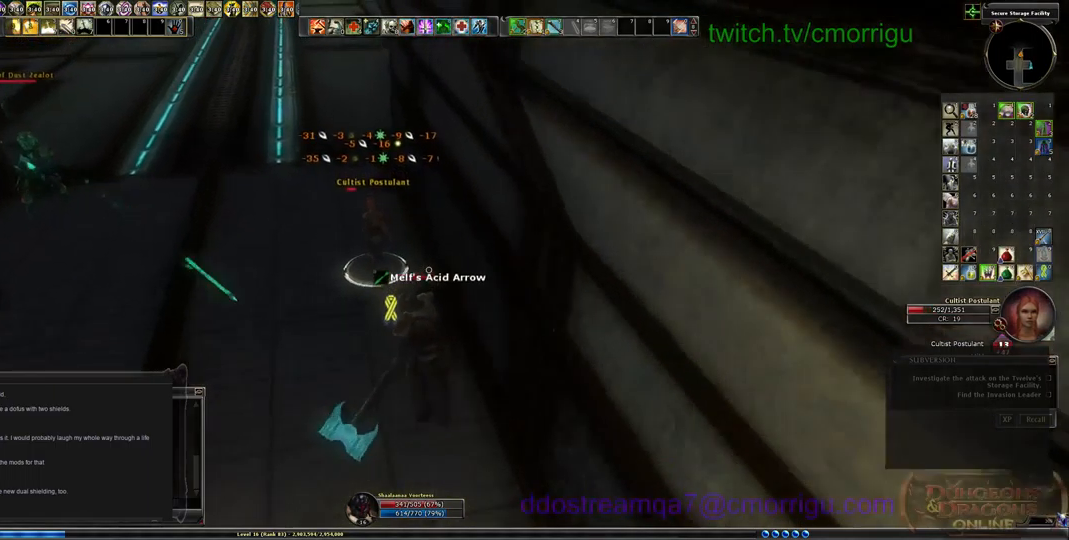
{"keys": [], "events": [[167, "a", "up"], [267, "w", "up"]]}
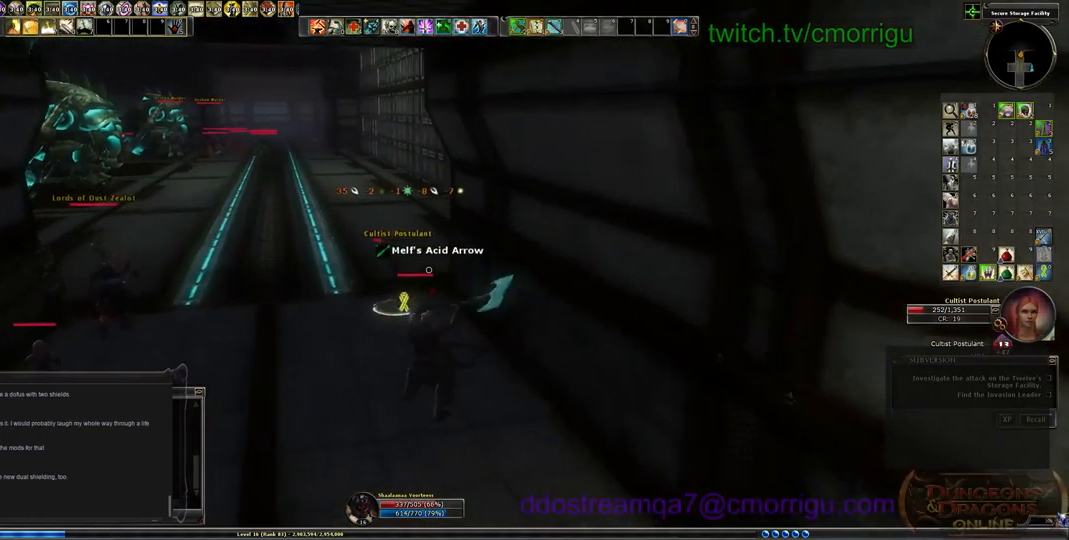
{"keys": [], "events": []}
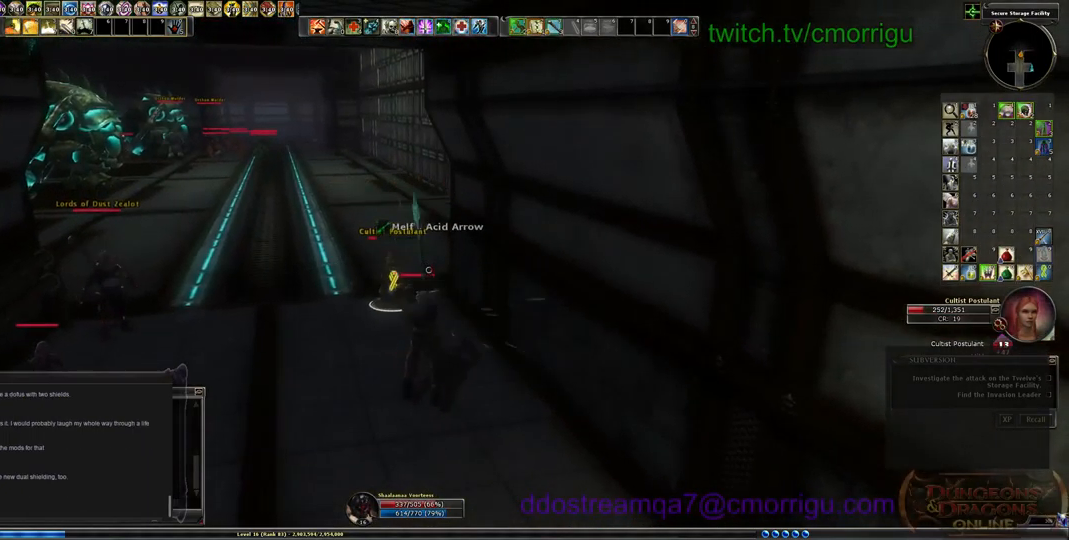
{"keys": ["s"], "events": [[433, "s", "down"]]}
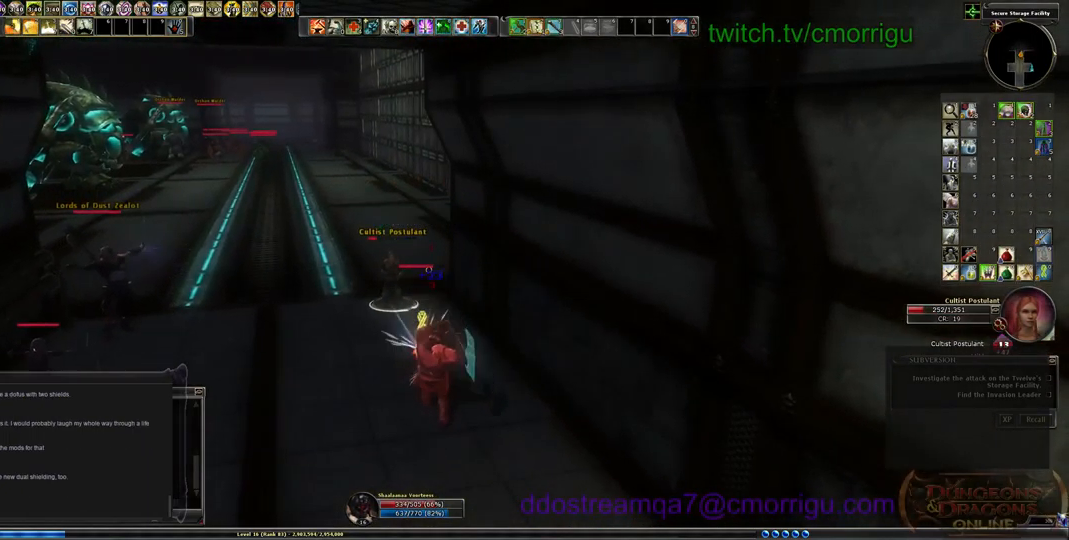
{"keys": ["s"], "events": []}